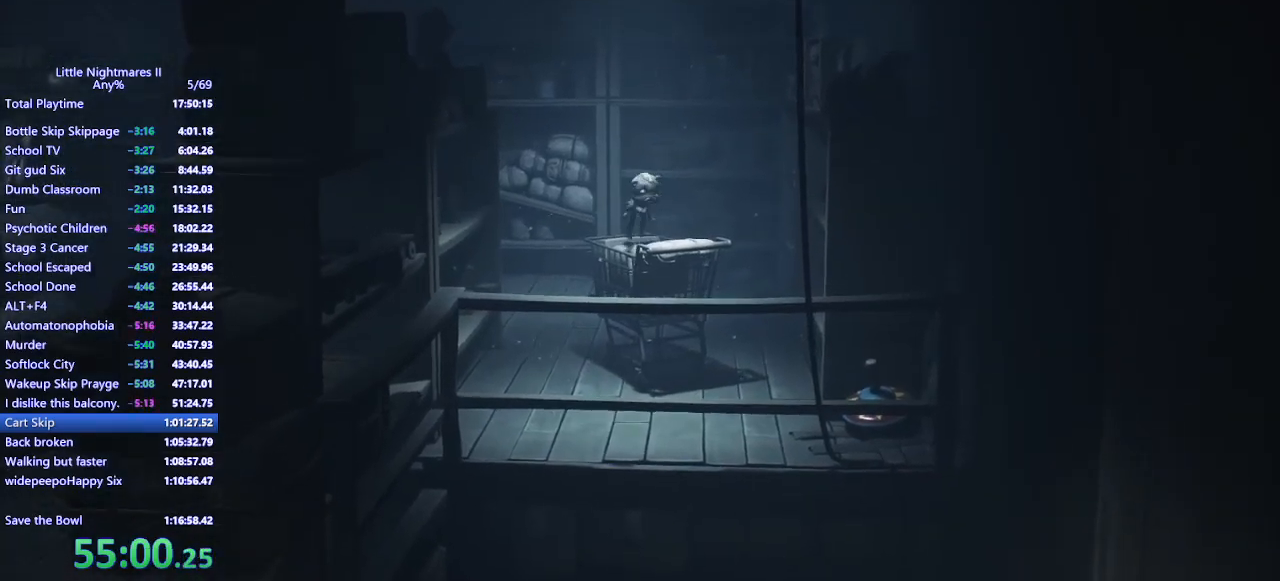
Gameplay with keyboard and mouse; each line is a JSON object with the keys and mouse buttons held at the frame after it. "events" lists presses ("down") and releases ("up") of "a", "ctrl", "d", "e", "q", "s", "shift", "space", "w", "mouse_left", "mouse_wheel", "mouse_right", "mouse_mb4" and "mouse_mb5" between this image and that frame as [ms after this image, input, new state], when the widget could be followed in between. "mouse_left", "mouse_wheel", "mouse_right", "mouse_mb4", "mouse_mb5" = the "left", "wheel", "right", "mb4", "mb5" buttons of the "mouse" list. No other keys are recorded. "wheel" means that the mouse wheel is clicked or scrolled. Mouse movement is not recorded.
{"keys": ["d", "s", "space"], "mouse": ["mb4"], "events": [[467, "space", "down"]]}
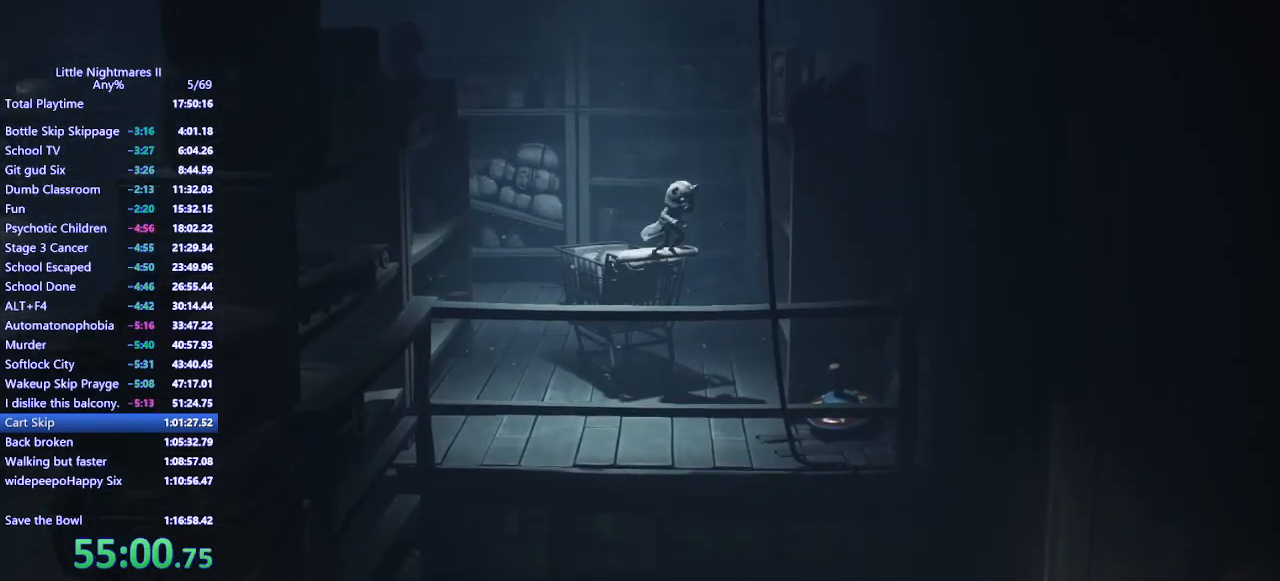
{"keys": ["d", "s", "space"], "mouse": ["mb4"], "events": []}
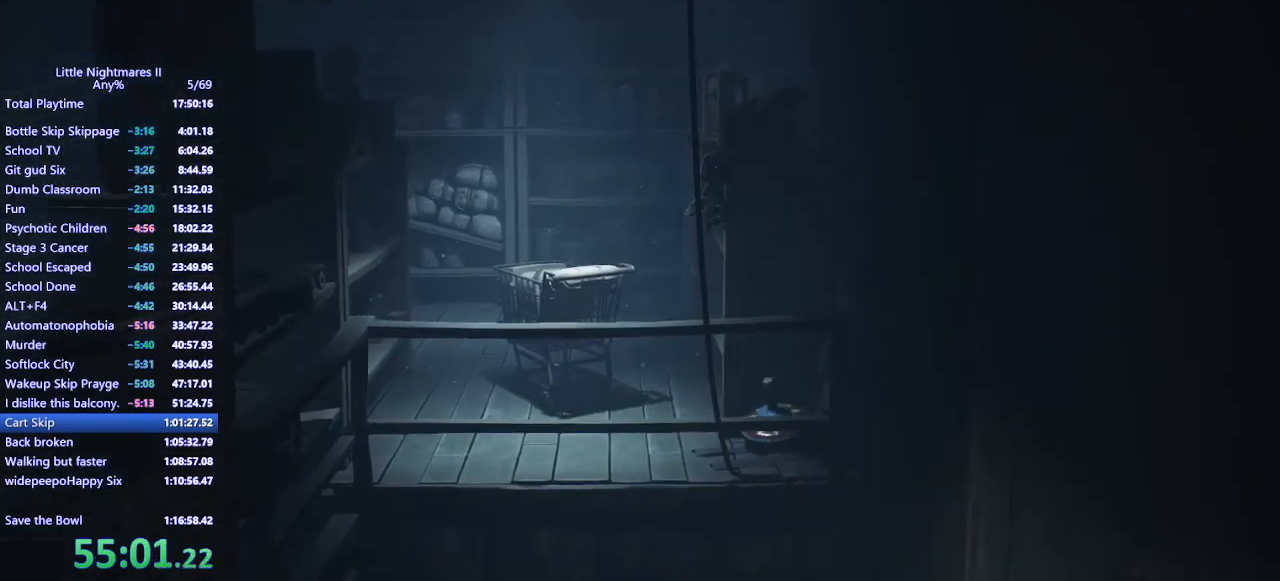
{"keys": ["s", "space"], "mouse": ["mb4"], "events": [[100, "space", "up"], [167, "d", "up"], [300, "space", "down"]]}
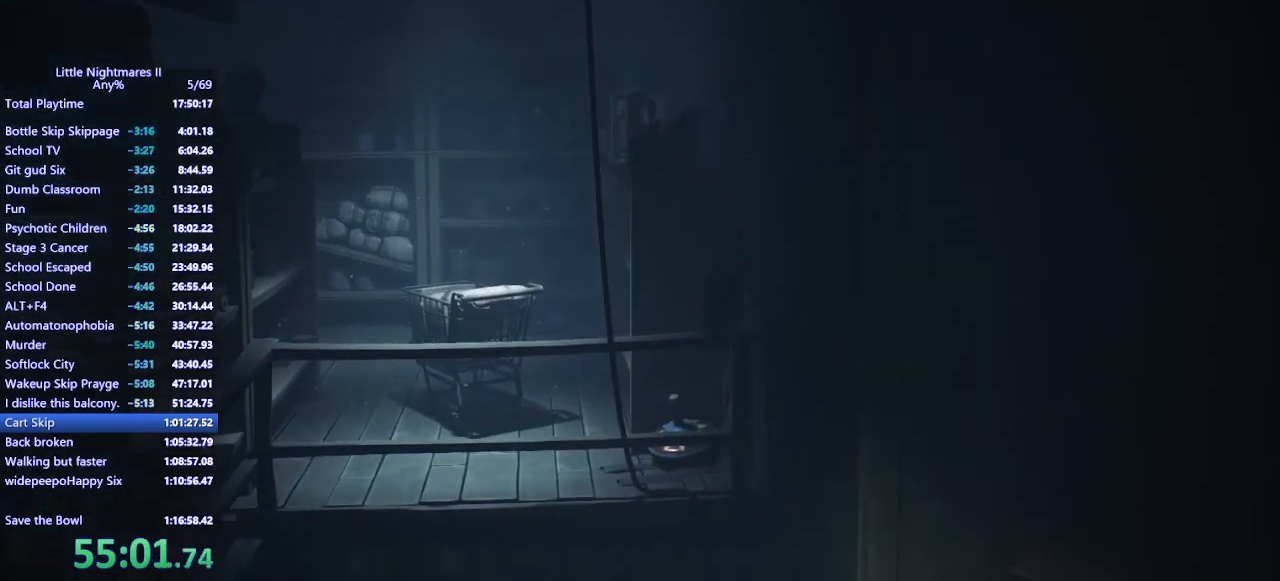
{"keys": ["d", "s", "space"], "mouse": ["mb4"], "events": [[500, "d", "down"]]}
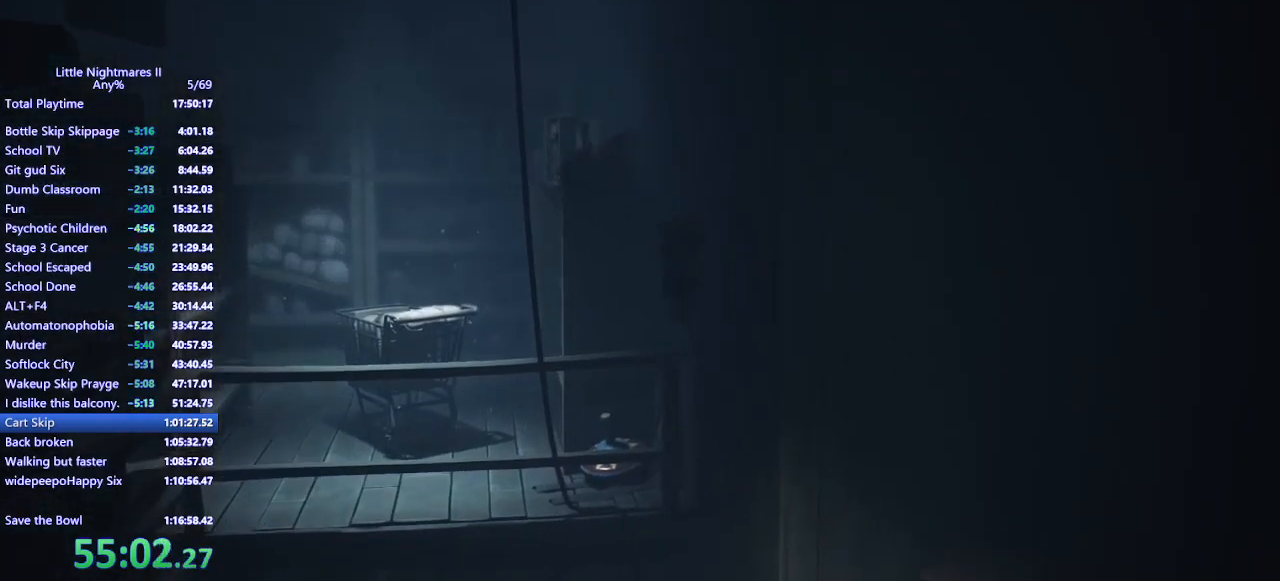
{"keys": ["d", "space"], "mouse": ["left", "mb4"], "events": [[133, "mouse_left", "down"], [400, "s", "up"]]}
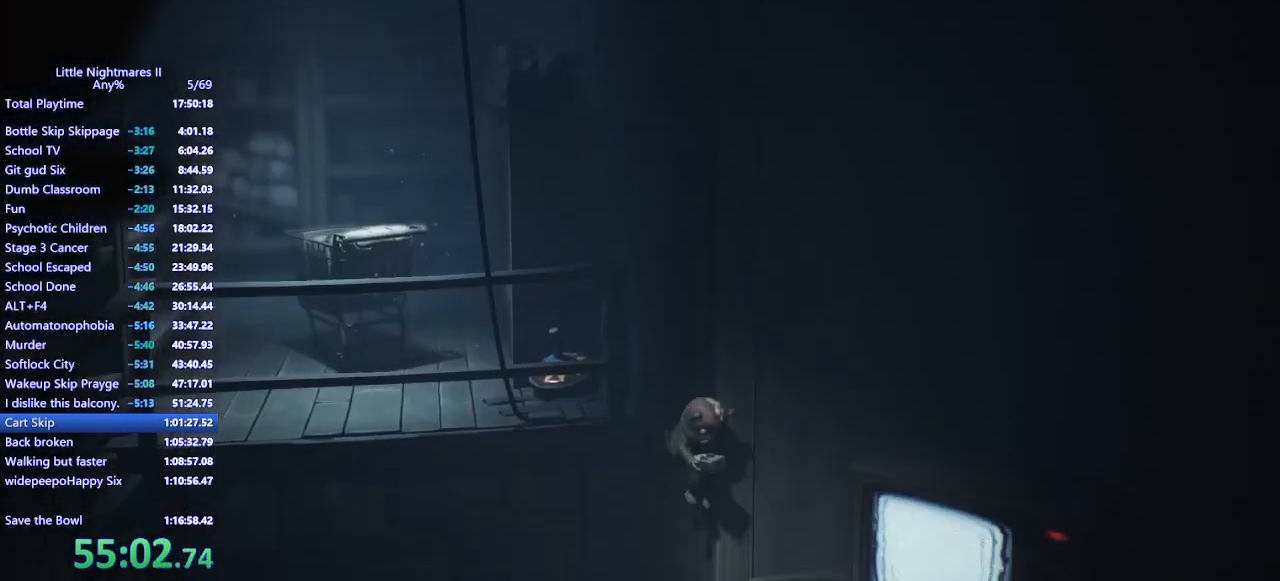
{"keys": ["d", "s"], "mouse": ["left", "mb4"], "events": [[433, "s", "down"], [467, "space", "up"]]}
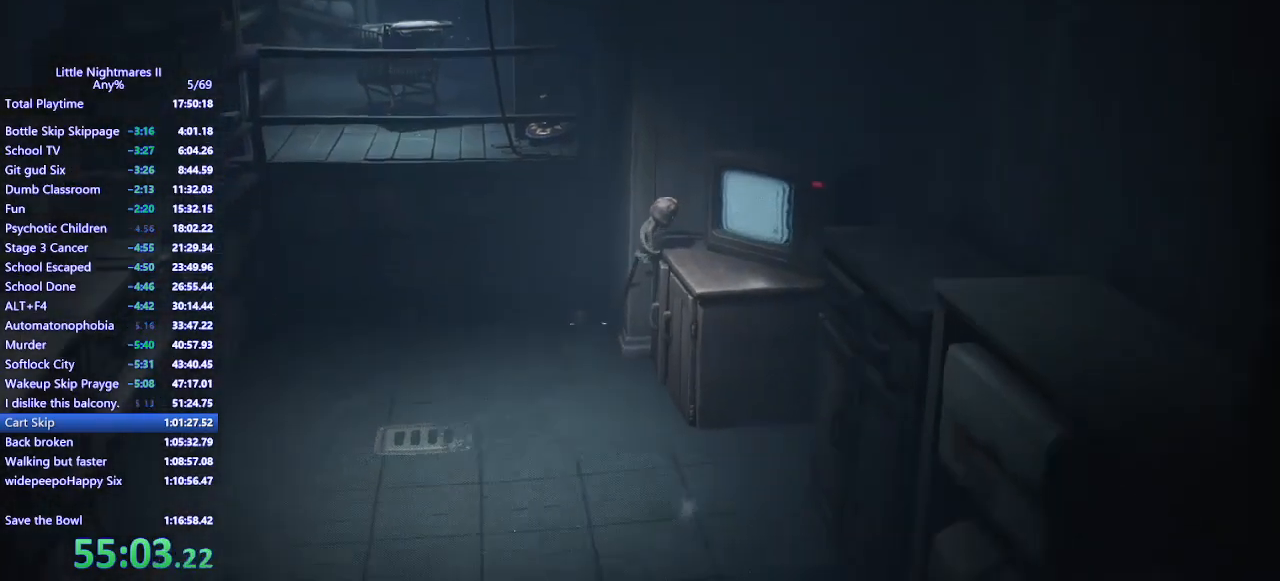
{"keys": ["s"], "mouse": ["left", "mb4"], "events": [[400, "d", "up"]]}
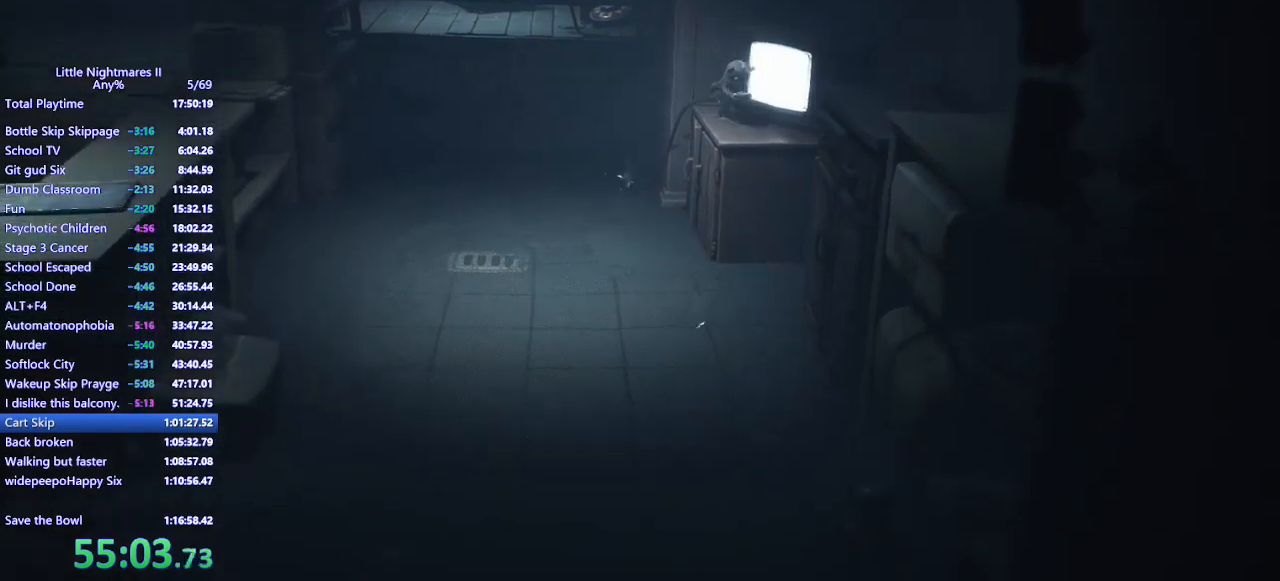
{"keys": ["w"], "mouse": ["left"], "events": [[33, "mouse_left", "up"], [33, "mouse_mb4", "up"], [100, "d", "down"], [167, "s", "up"], [233, "w", "down"], [267, "mouse_left", "down"], [400, "d", "up"]]}
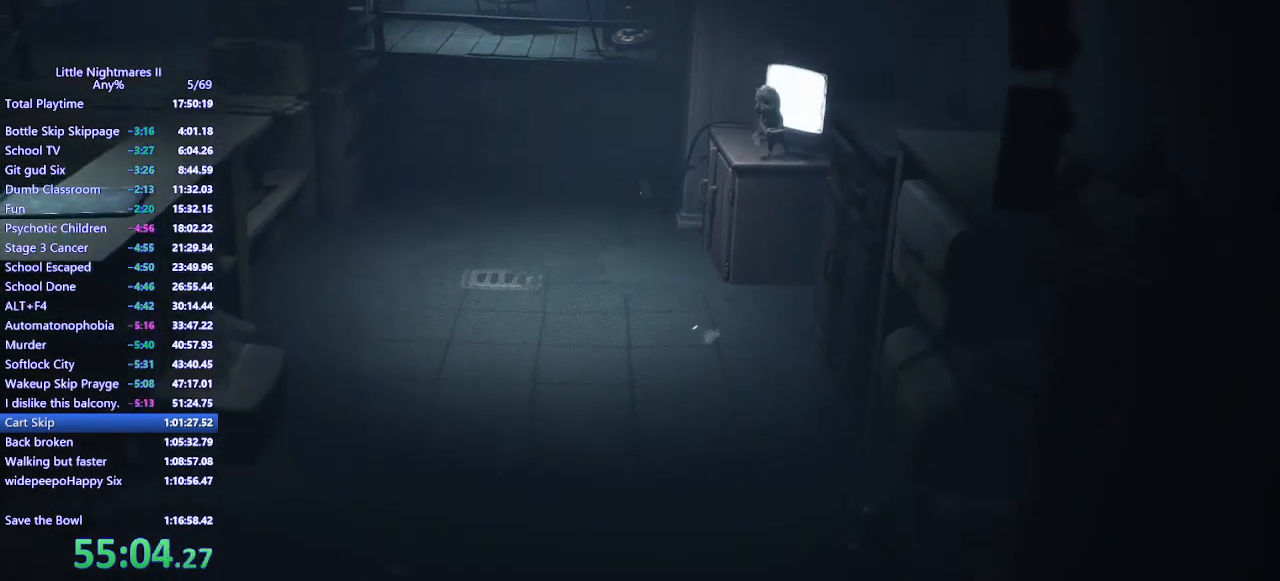
{"keys": ["d", "w"], "mouse": ["left", "mb4"], "events": [[167, "d", "down"], [333, "mouse_mb4", "down"]]}
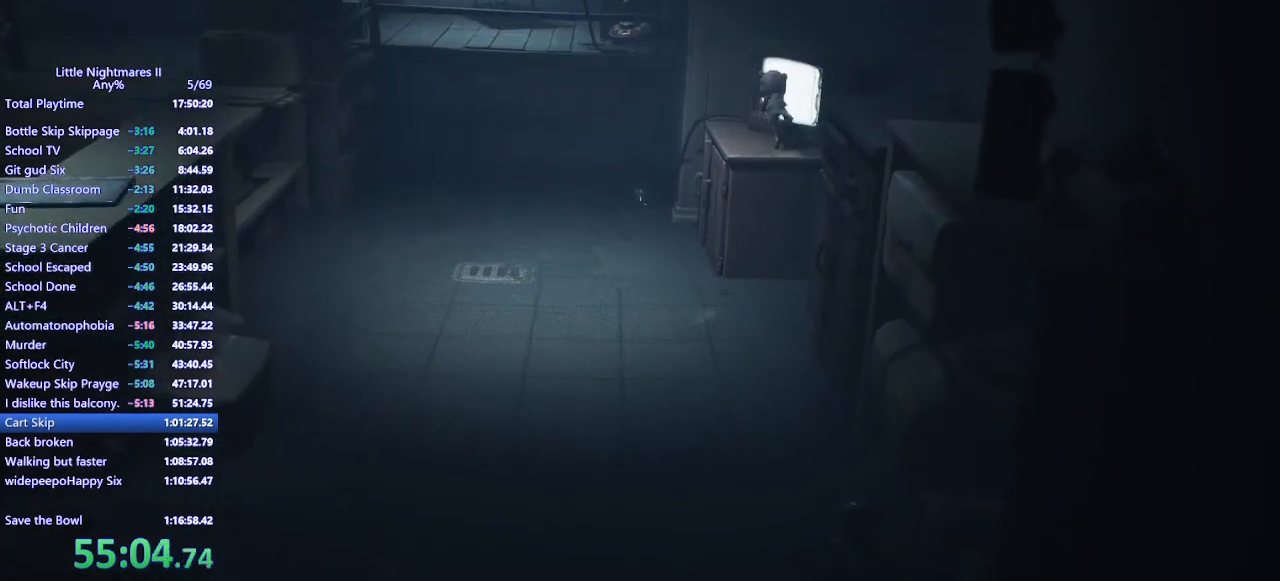
{"keys": ["d", "w"], "mouse": ["left", "mb4"], "events": []}
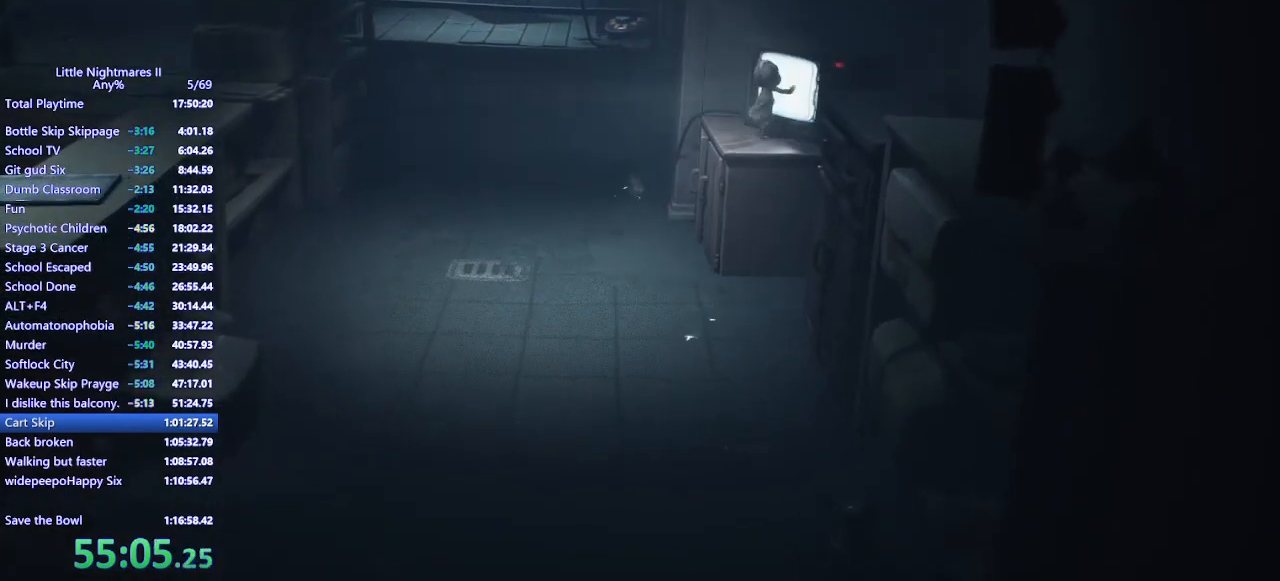
{"keys": ["d", "w"], "mouse": ["mb4"], "events": [[233, "mouse_left", "up"]]}
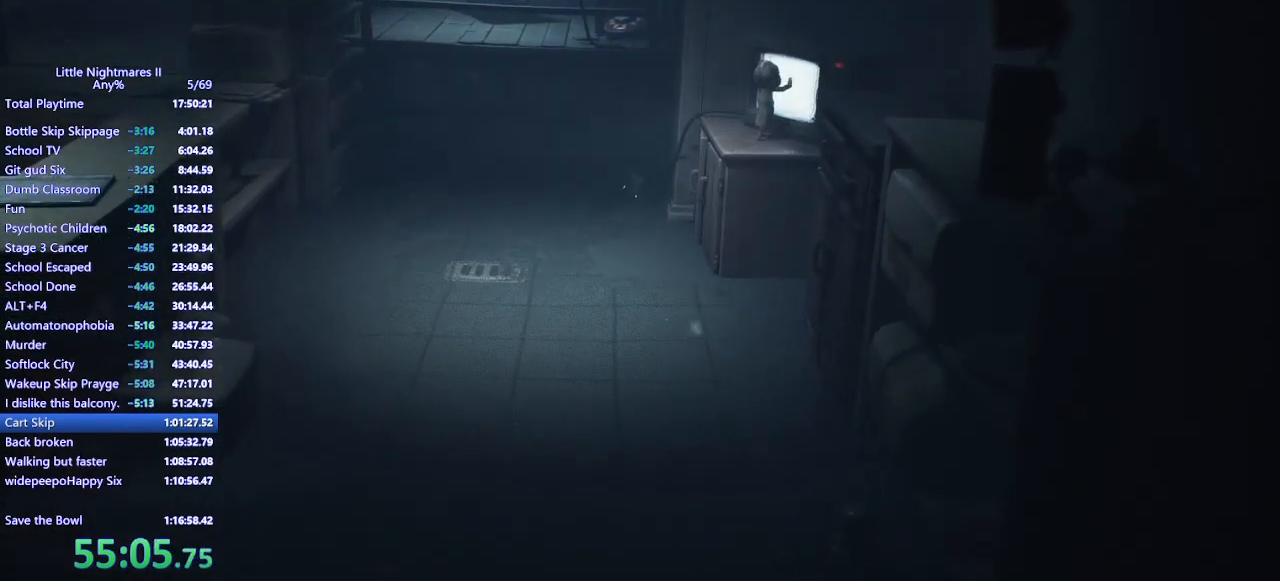
{"keys": ["d", "w"], "mouse": ["mb4"], "events": []}
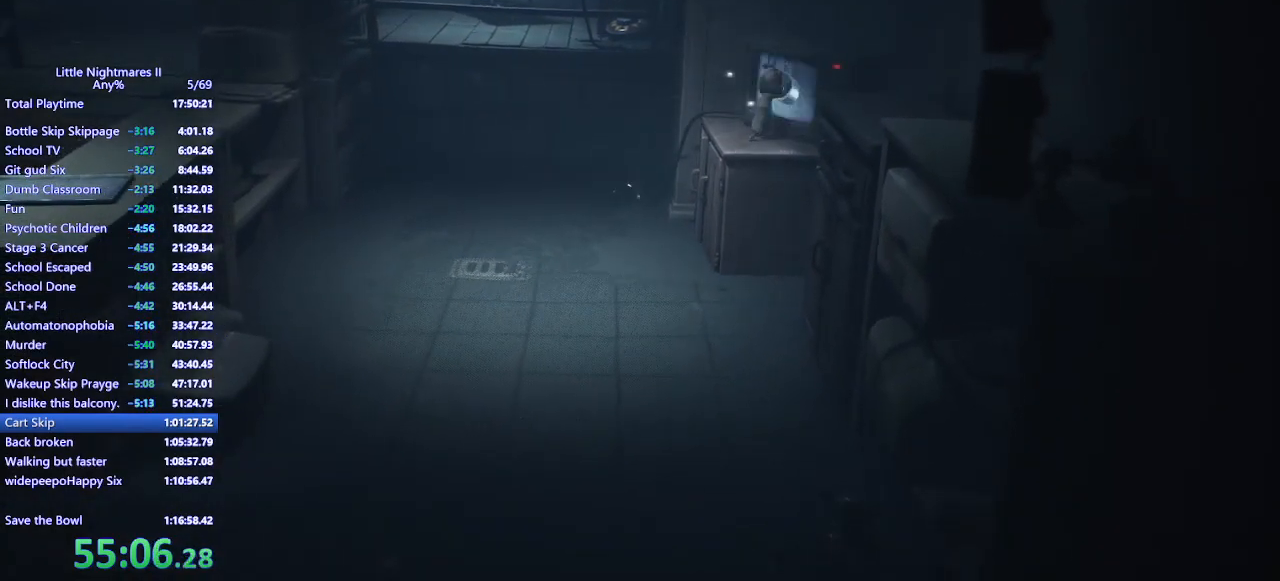
{"keys": ["d", "w"], "mouse": ["mb4"], "events": []}
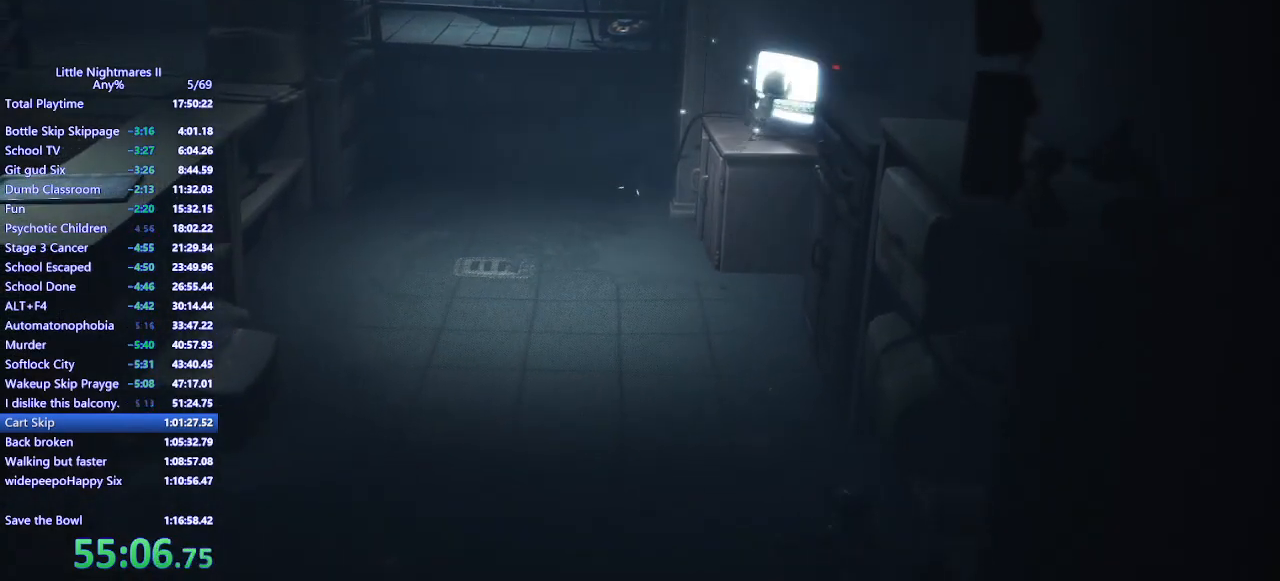
{"keys": ["d", "w"], "mouse": ["mb4"], "events": []}
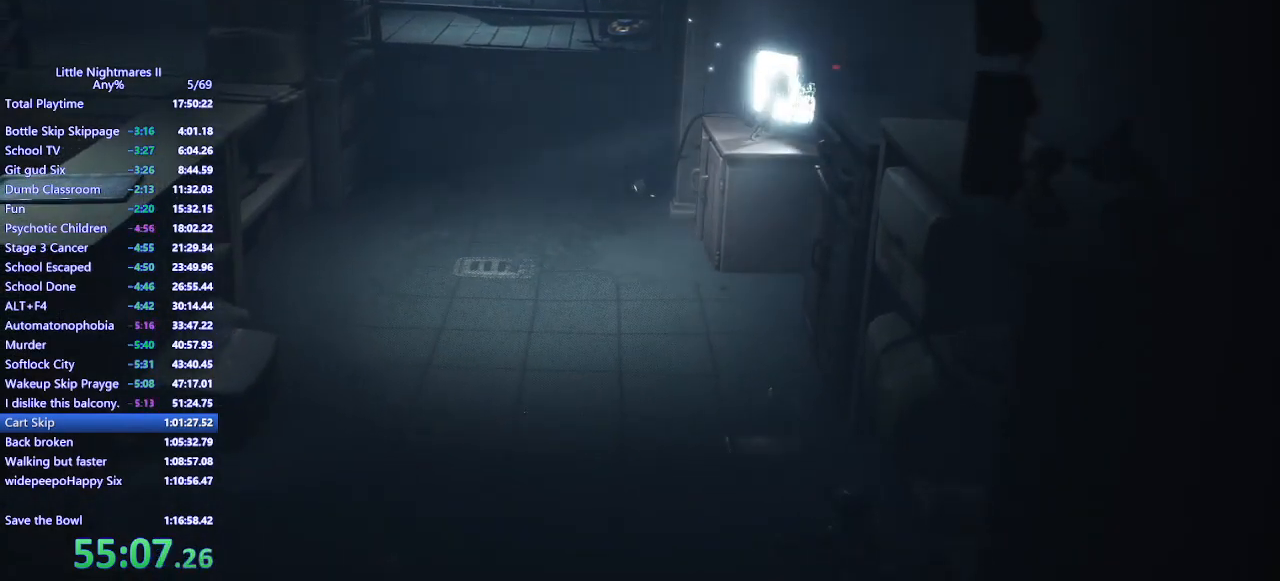
{"keys": ["d", "w"], "mouse": ["mb4"], "events": []}
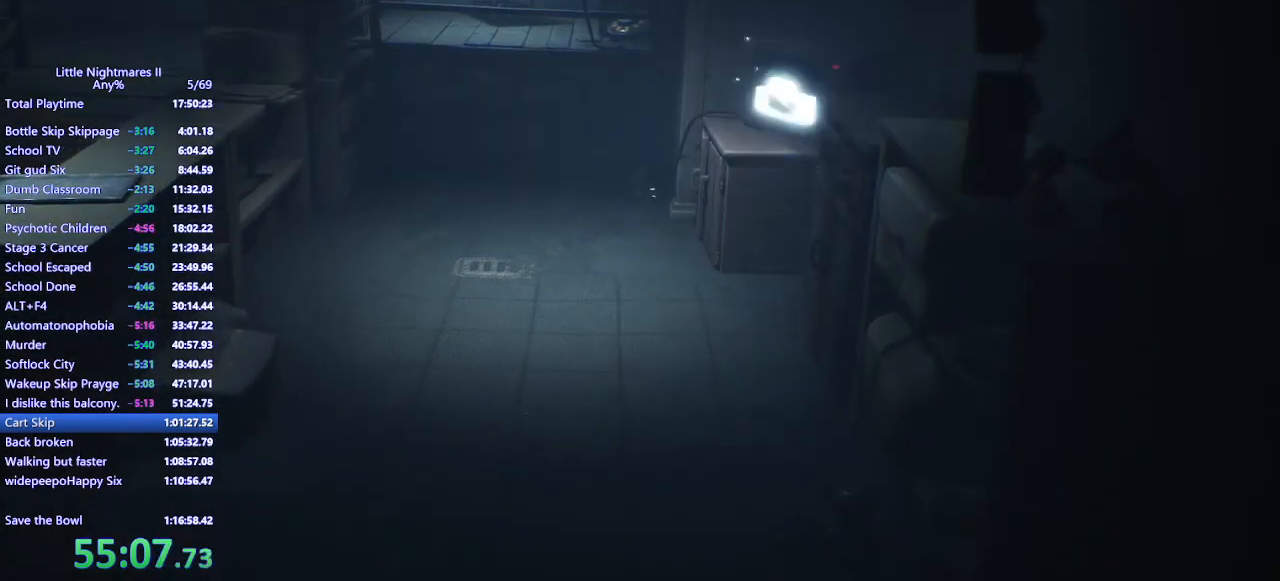
{"keys": ["d", "w"], "mouse": ["mb4"], "events": []}
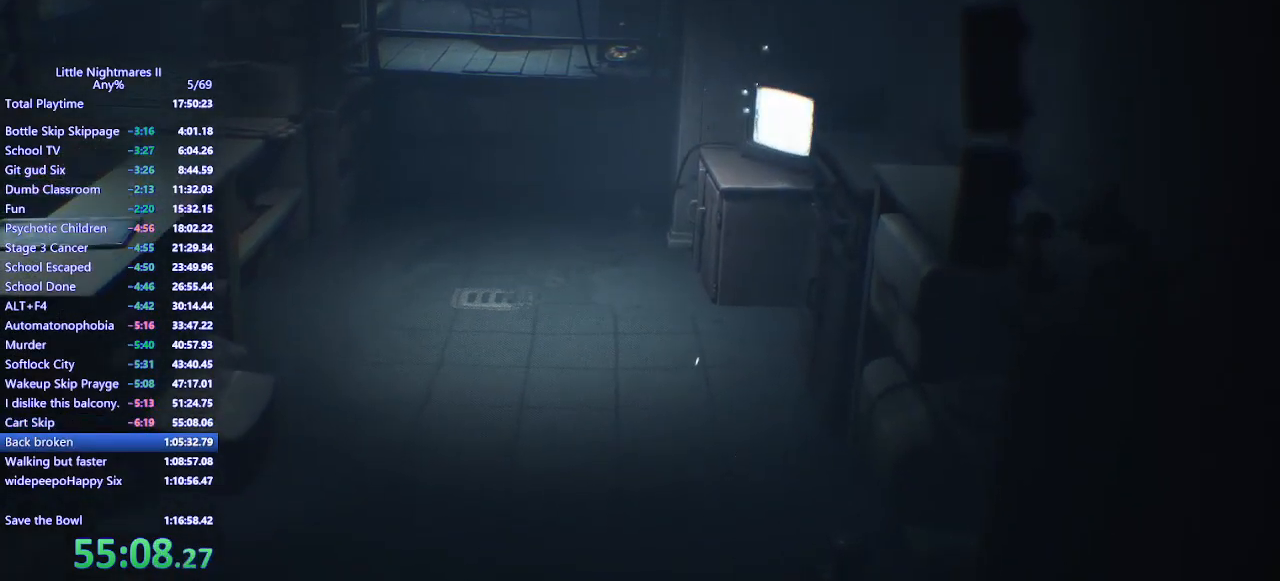
{"keys": ["d"], "mouse": ["mb4"], "events": [[133, "w", "up"]]}
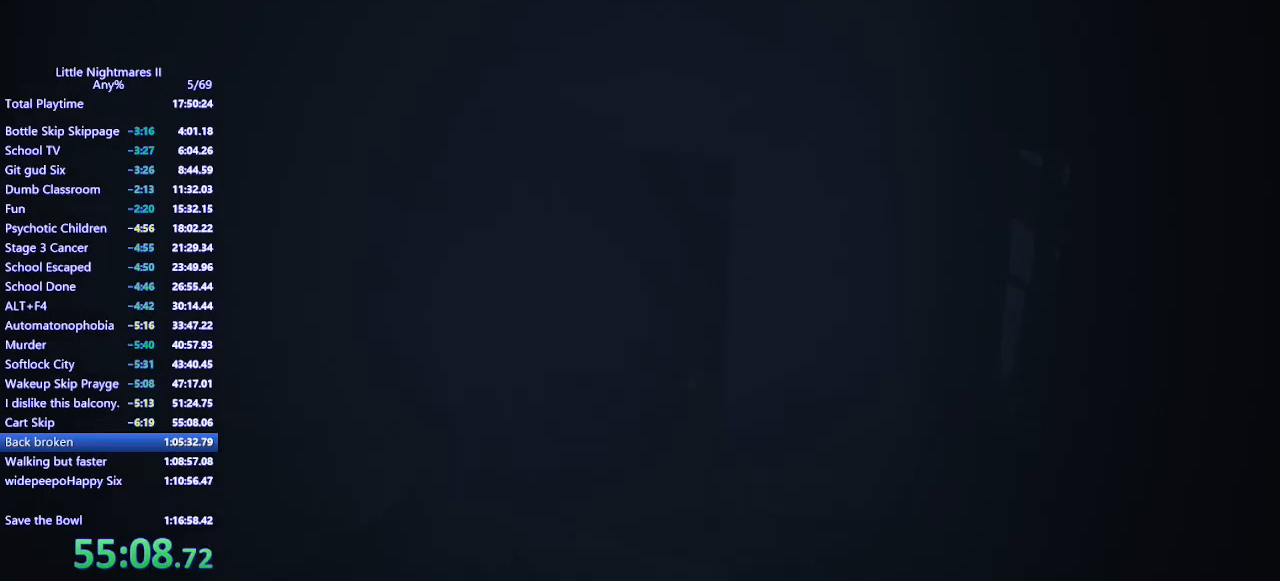
{"keys": [], "mouse": ["mb4"], "events": [[300, "d", "up"]]}
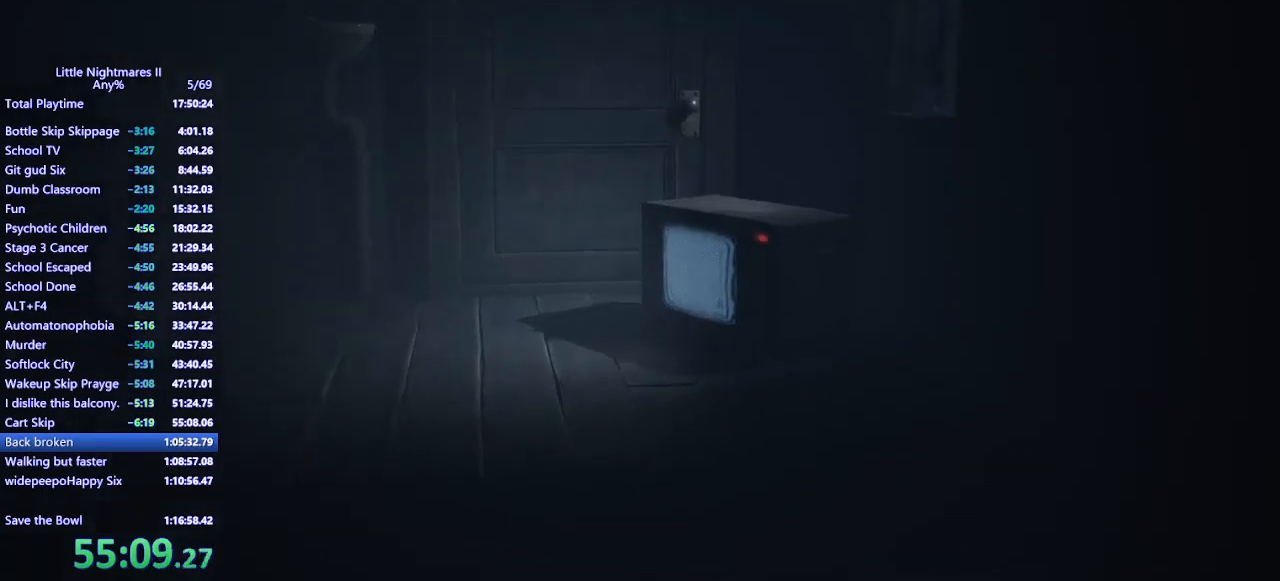
{"keys": [], "mouse": [], "events": [[200, "mouse_mb4", "up"]]}
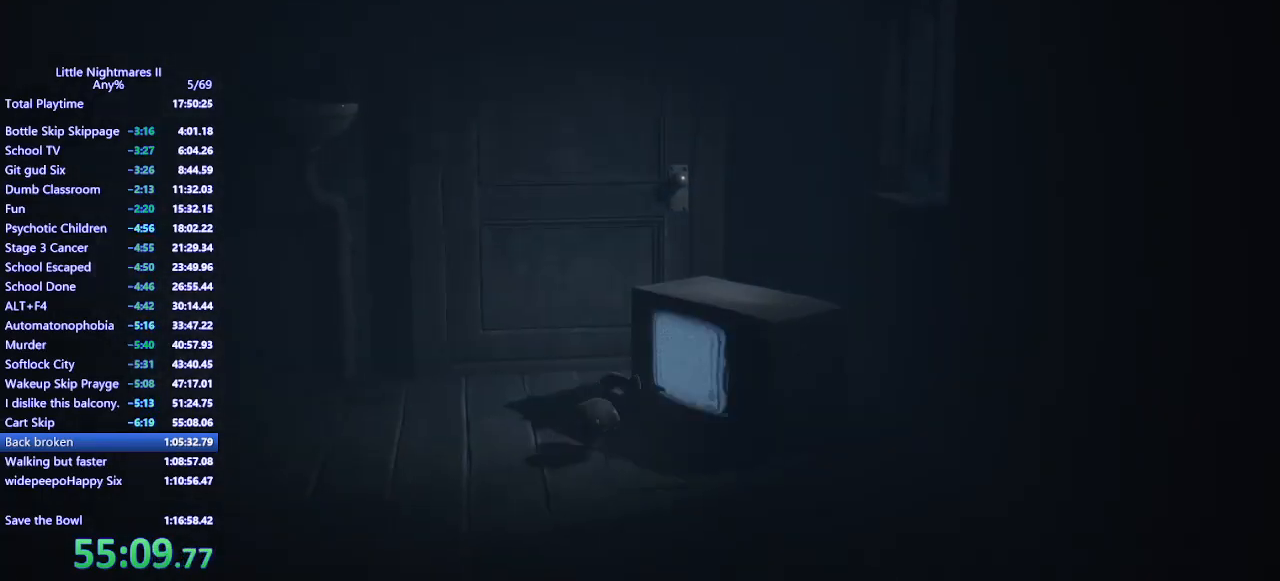
{"keys": ["w"], "mouse": ["mb4"], "events": [[300, "mouse_mb4", "down"], [467, "w", "down"]]}
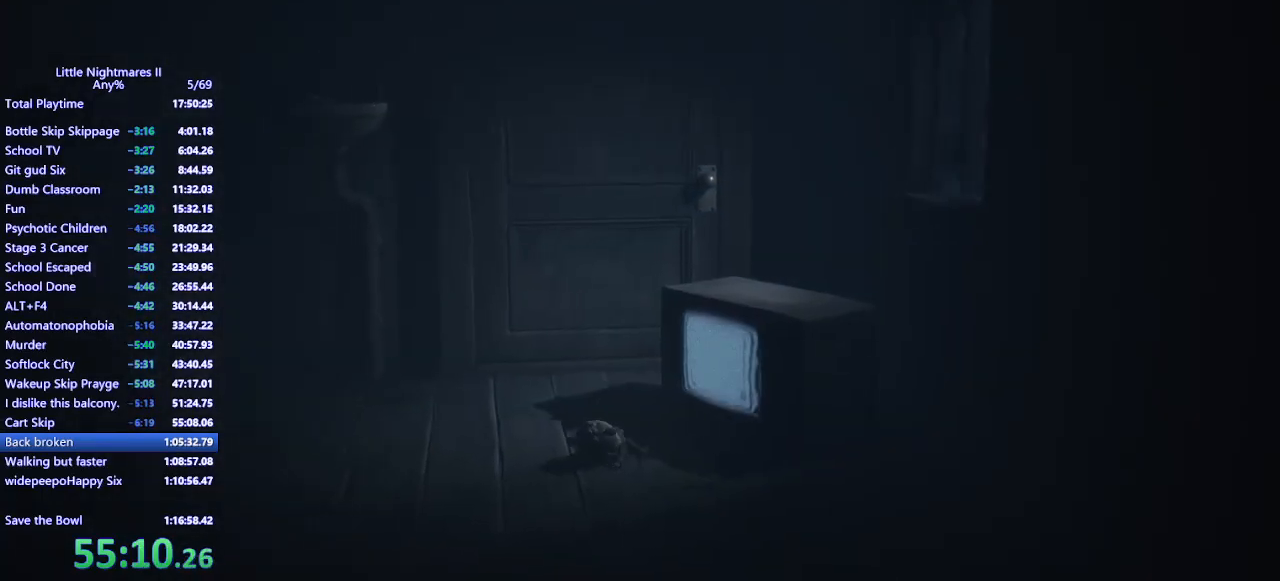
{"keys": [], "mouse": [], "events": [[33, "d", "down"], [233, "mouse_mb4", "up"], [367, "w", "up"], [500, "d", "up"]]}
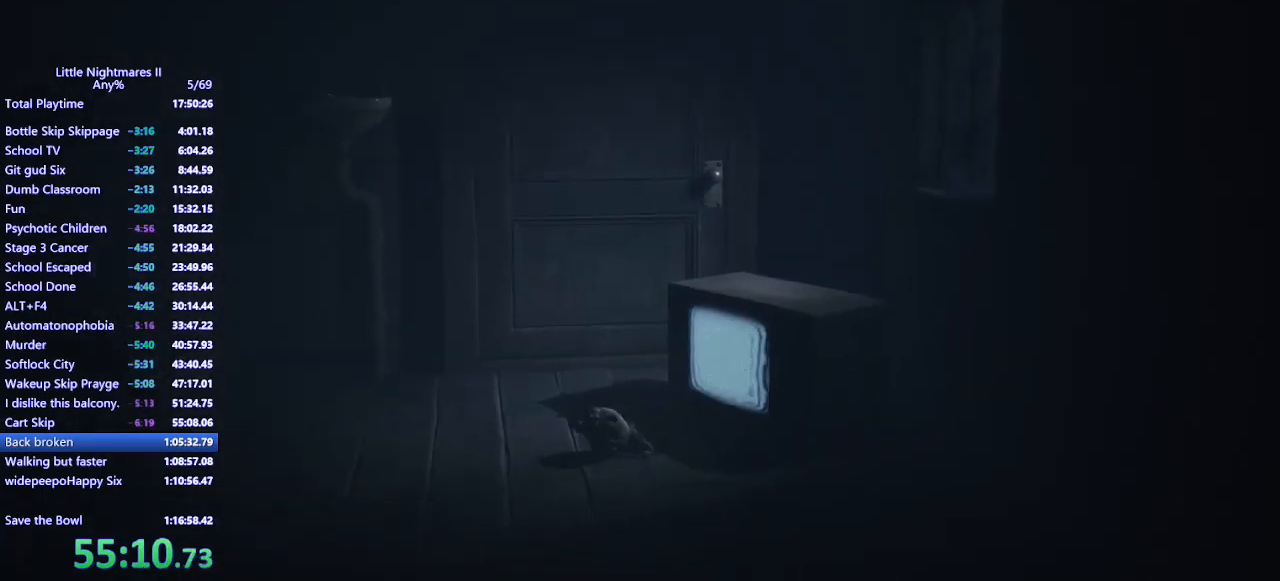
{"keys": ["d"], "mouse": ["mb4"], "events": [[367, "d", "down"], [400, "mouse_mb4", "down"]]}
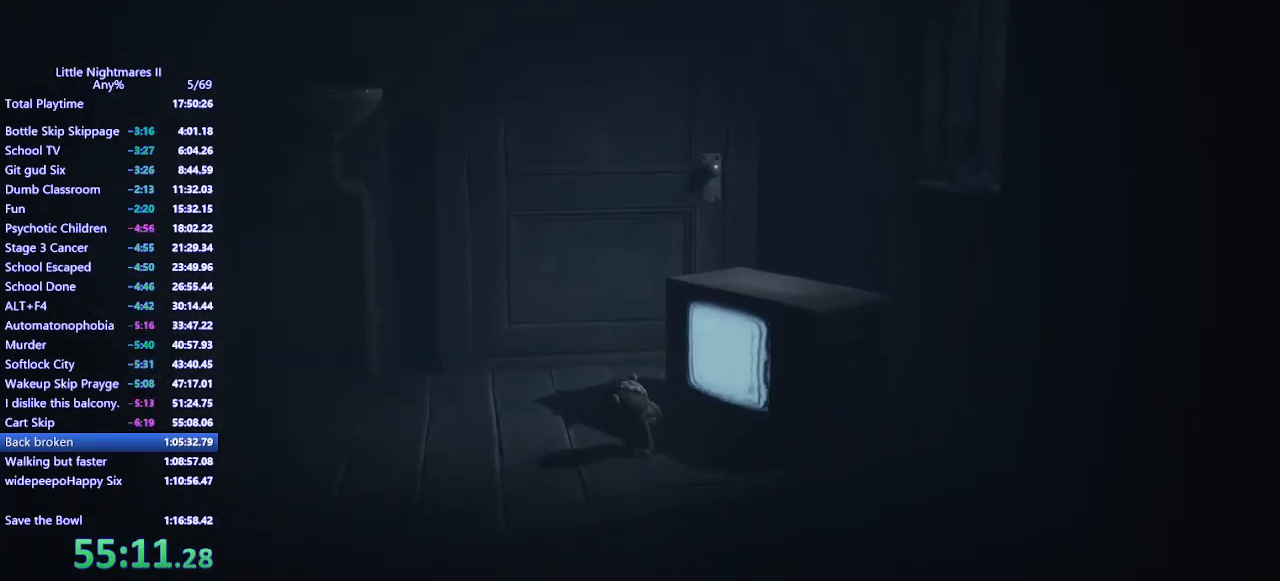
{"keys": [], "mouse": [], "events": [[267, "d", "up"], [467, "mouse_mb4", "up"]]}
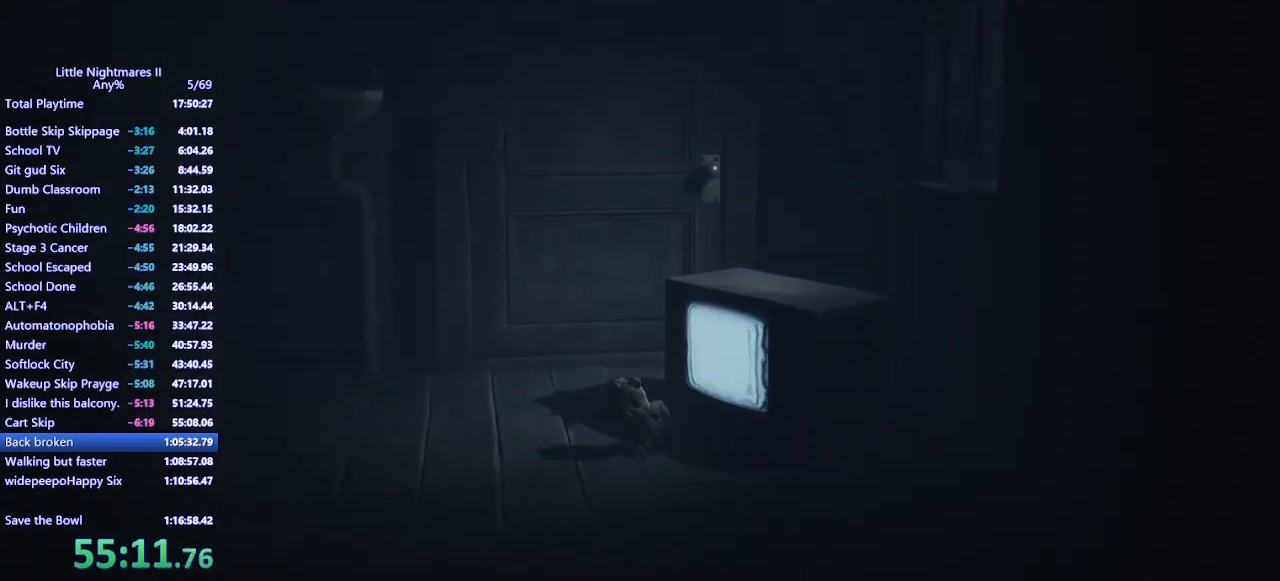
{"keys": ["d", "w"], "mouse": ["mb4"], "events": [[433, "d", "down"], [433, "mouse_mb4", "down"], [433, "w", "down"]]}
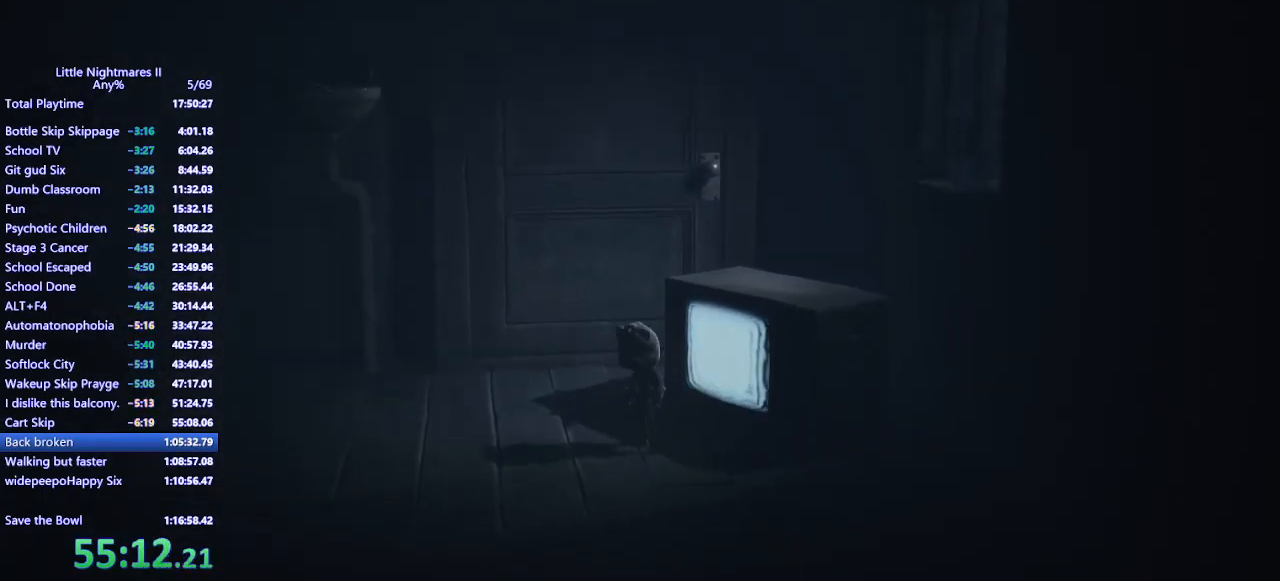
{"keys": ["d", "space", "w"], "mouse": ["left", "mb4"], "events": [[33, "space", "down"], [300, "mouse_left", "down"]]}
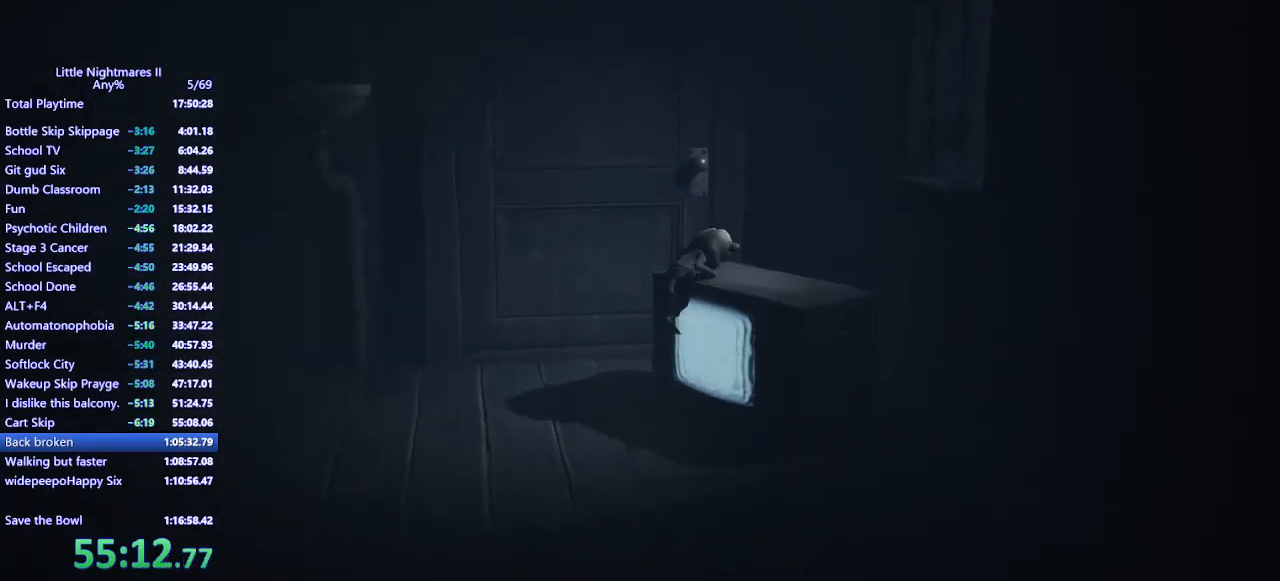
{"keys": ["d"], "mouse": ["mb4"], "events": [[67, "w", "up"], [267, "mouse_left", "up"], [333, "space", "up"]]}
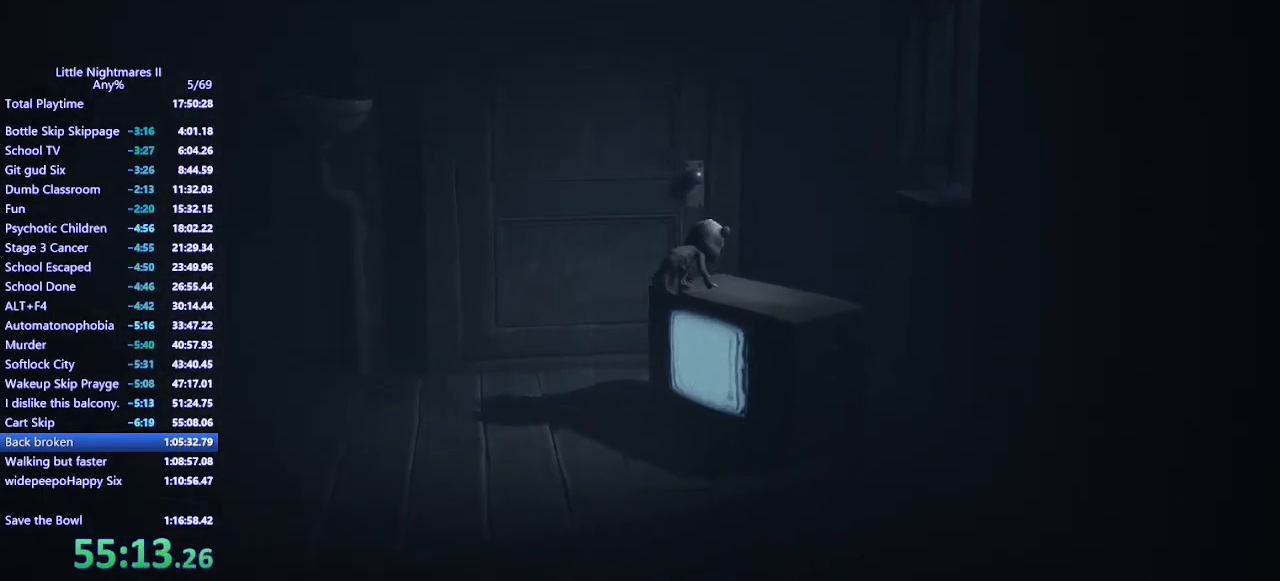
{"keys": ["d"], "mouse": ["mb4"], "events": [[233, "s", "down"], [500, "s", "up"]]}
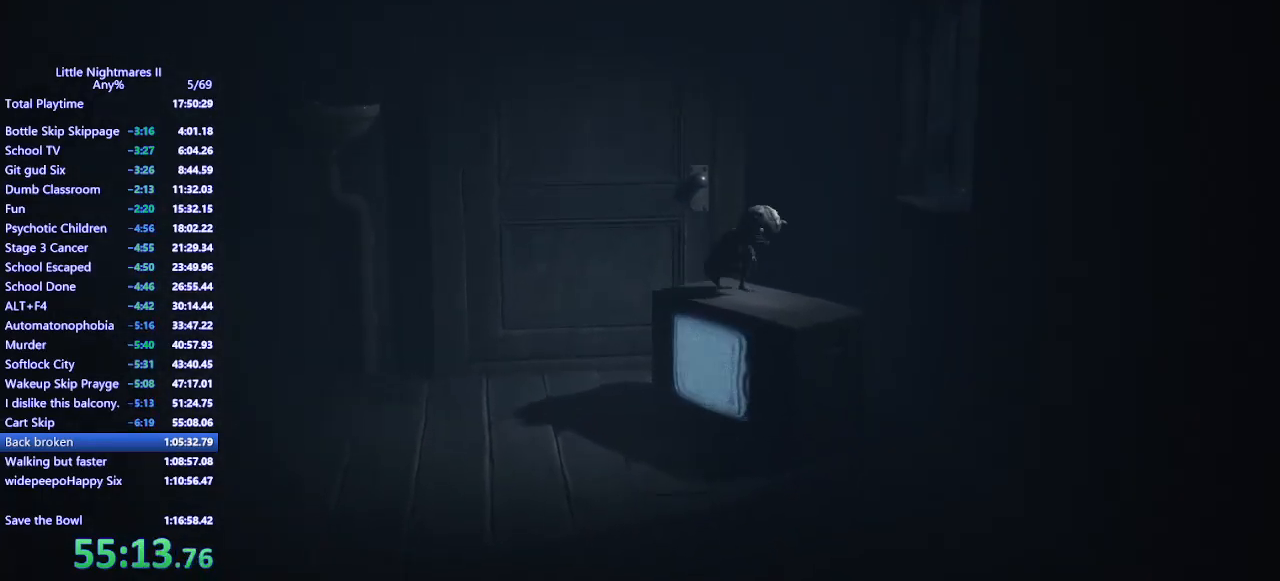
{"keys": ["d", "s", "space"], "mouse": ["left", "mb4"], "events": [[200, "space", "down"], [400, "s", "down"], [433, "mouse_left", "down"]]}
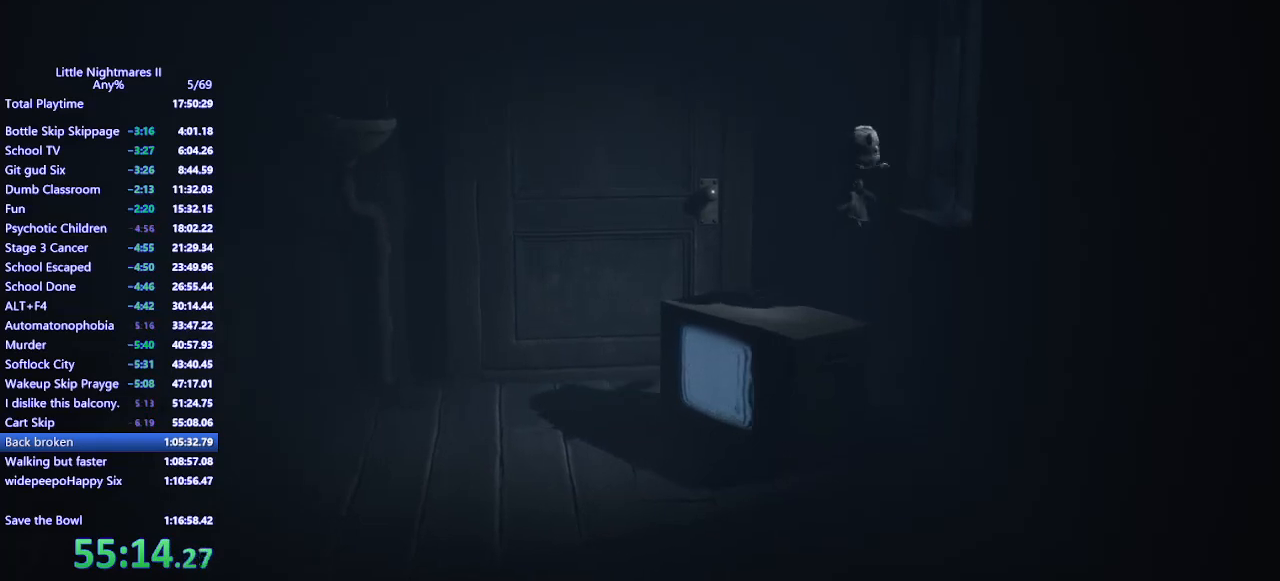
{"keys": ["d"], "mouse": ["mb4"], "events": [[33, "s", "up"], [333, "space", "up"], [433, "mouse_left", "up"]]}